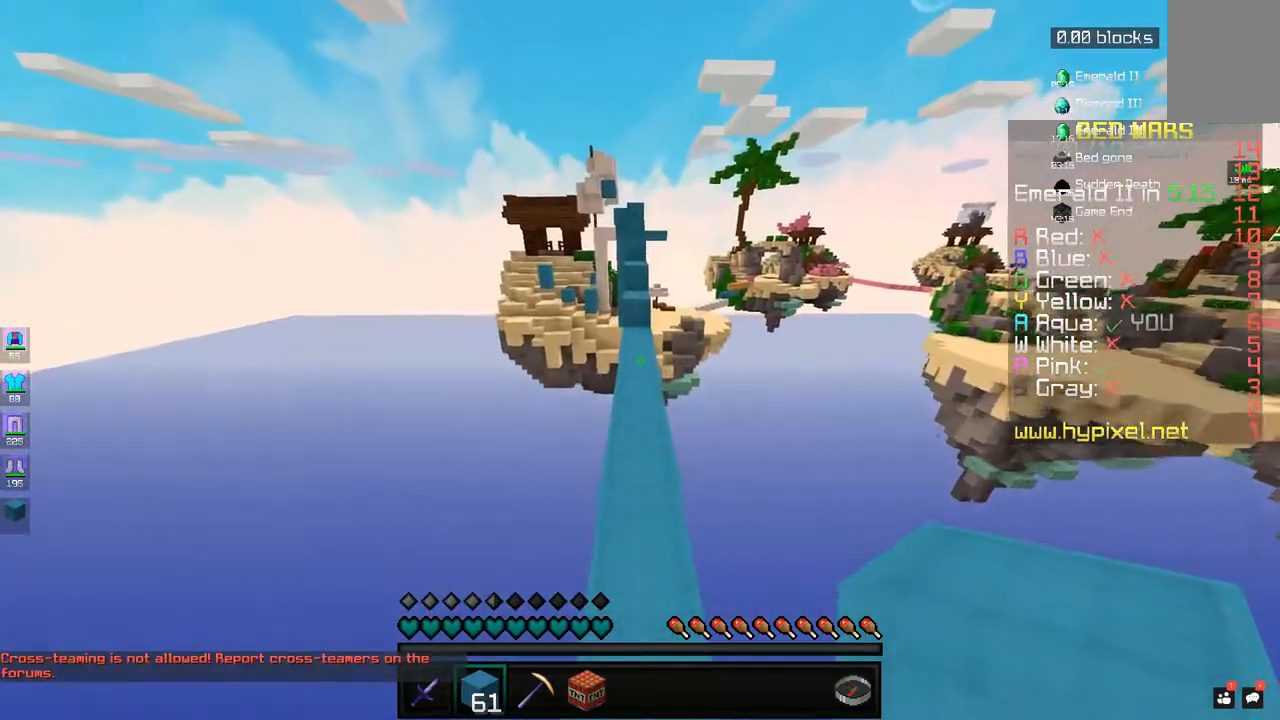
Gameplay with keyboard and mouse; each line is a JSON object with the keys and mouse buttons held at the frame after it. "events" lists presses ("down") and releases ("up") of "a", "d", "s", "space", "w", "mouse_left" and "mouse_right" between this image and that frame as [ms after this image, input, new state], when the widget could be followed in between. "mouse_left", "mouse_right" = the "left", "right" buttons of the "mouse" list. No other keys are recorded. Fast repeated clicks can show as one long hold. Mouse movement is not recorded.
{"keys": ["space", "w"], "mouse": [], "events": []}
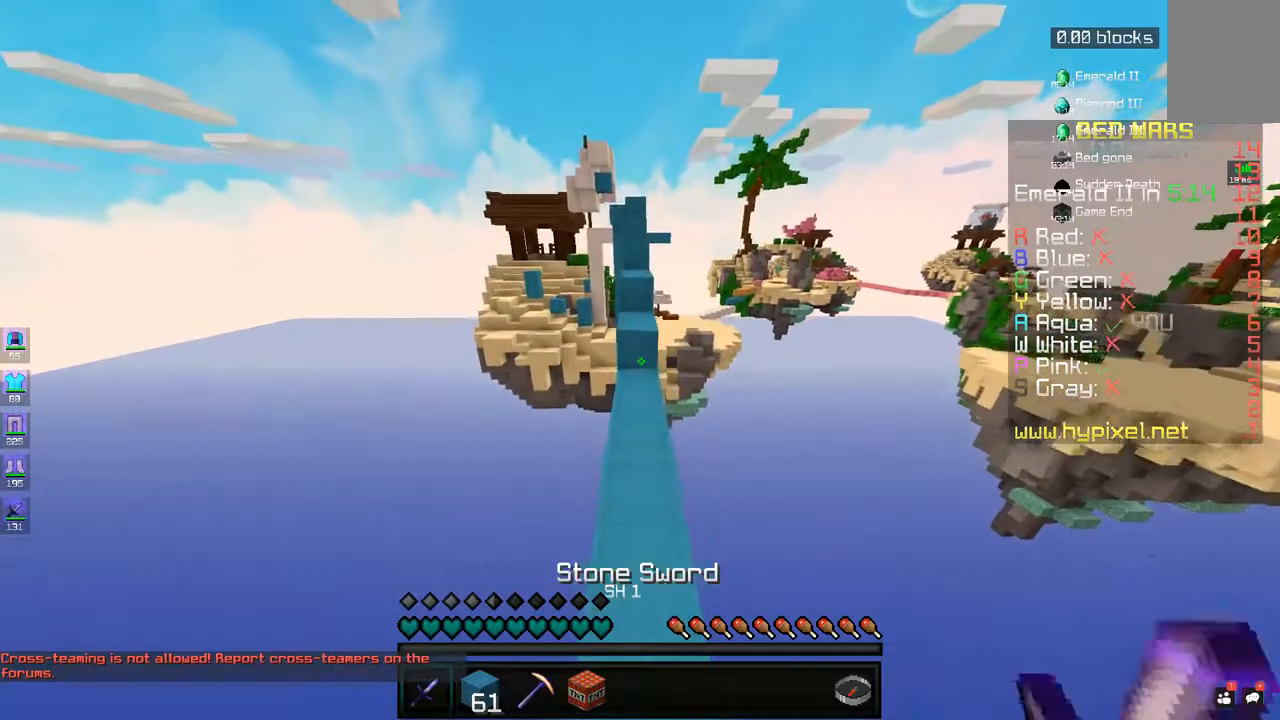
{"keys": ["w"], "mouse": [], "events": [[283, "space", "up"]]}
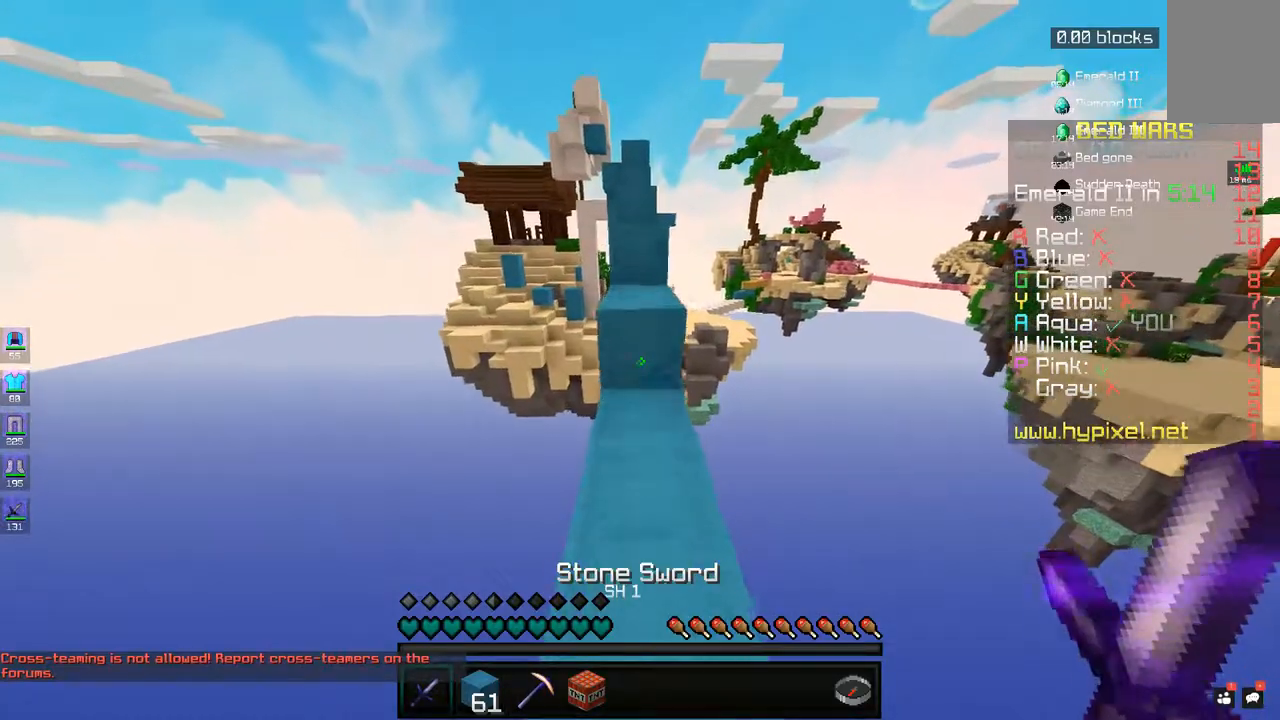
{"keys": ["w"], "mouse": [], "events": [[133, "space", "down"], [317, "space", "up"]]}
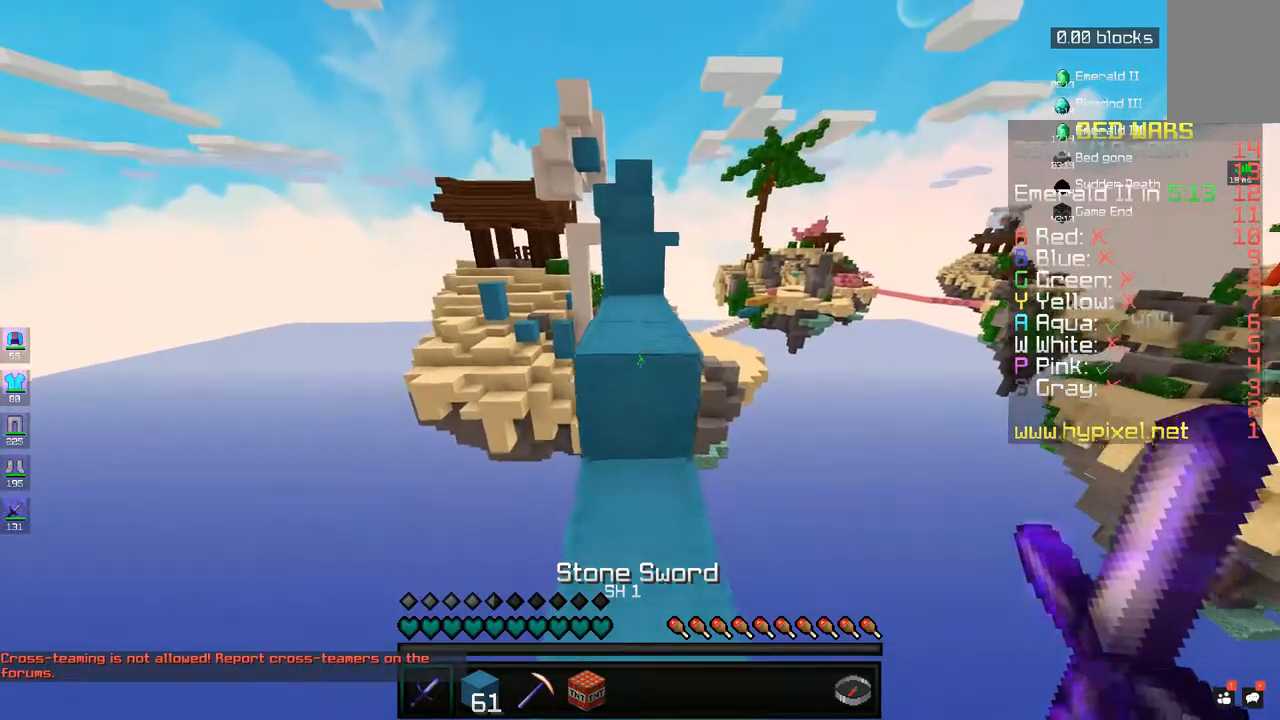
{"keys": ["space", "w"], "mouse": [], "events": [[33, "space", "down"], [183, "space", "up"], [433, "space", "down"]]}
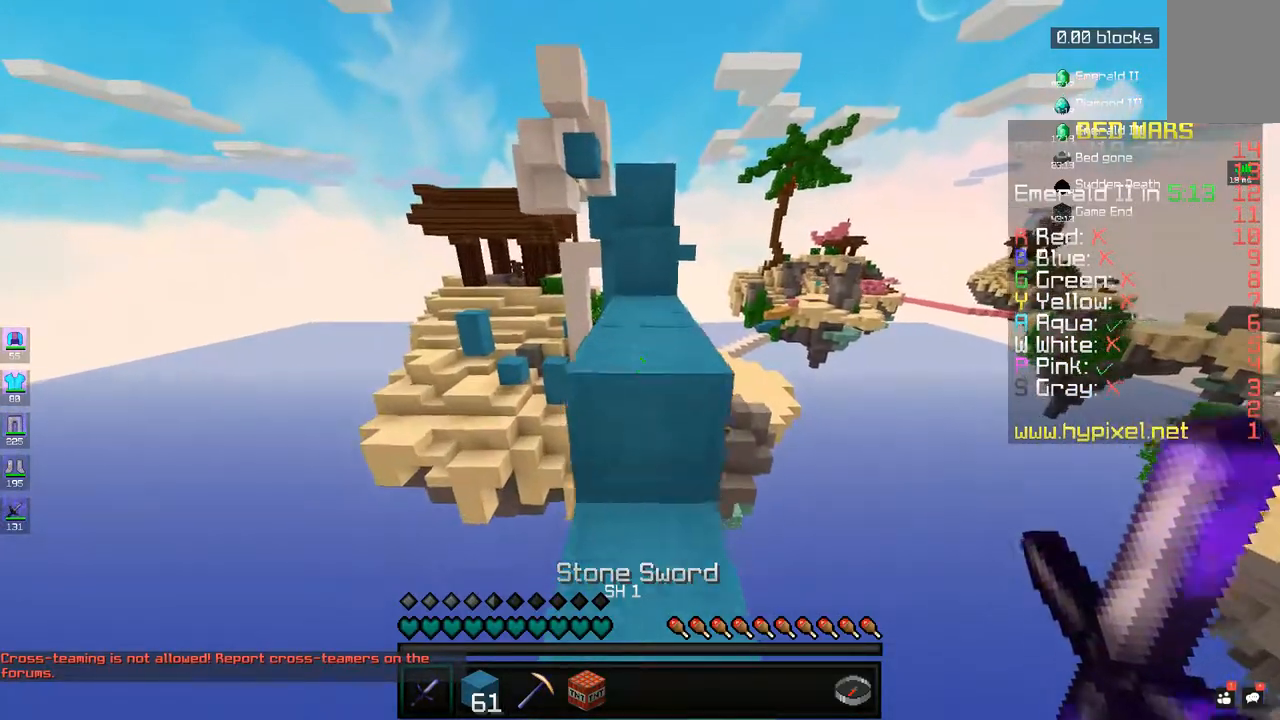
{"keys": ["space", "w"], "mouse": [], "events": [[133, "space", "up"], [383, "space", "down"]]}
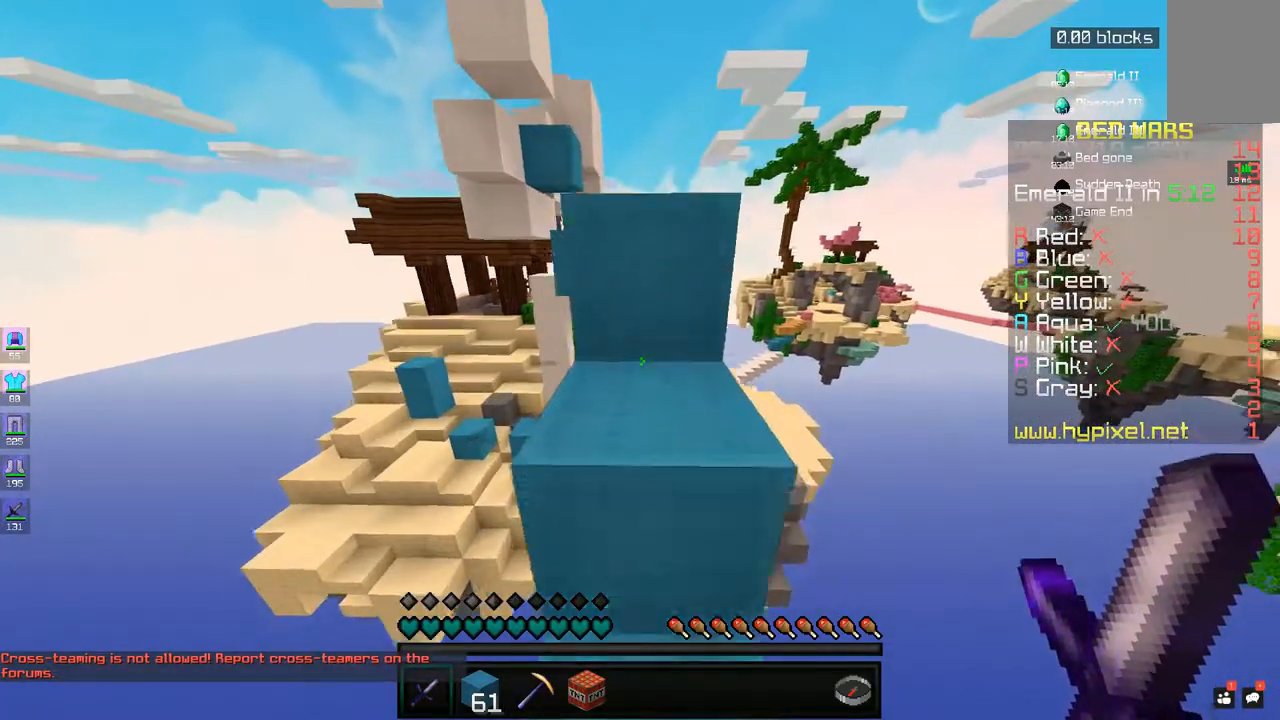
{"keys": ["w"], "mouse": [], "events": [[33, "space", "up"], [333, "space", "down"], [467, "space", "up"]]}
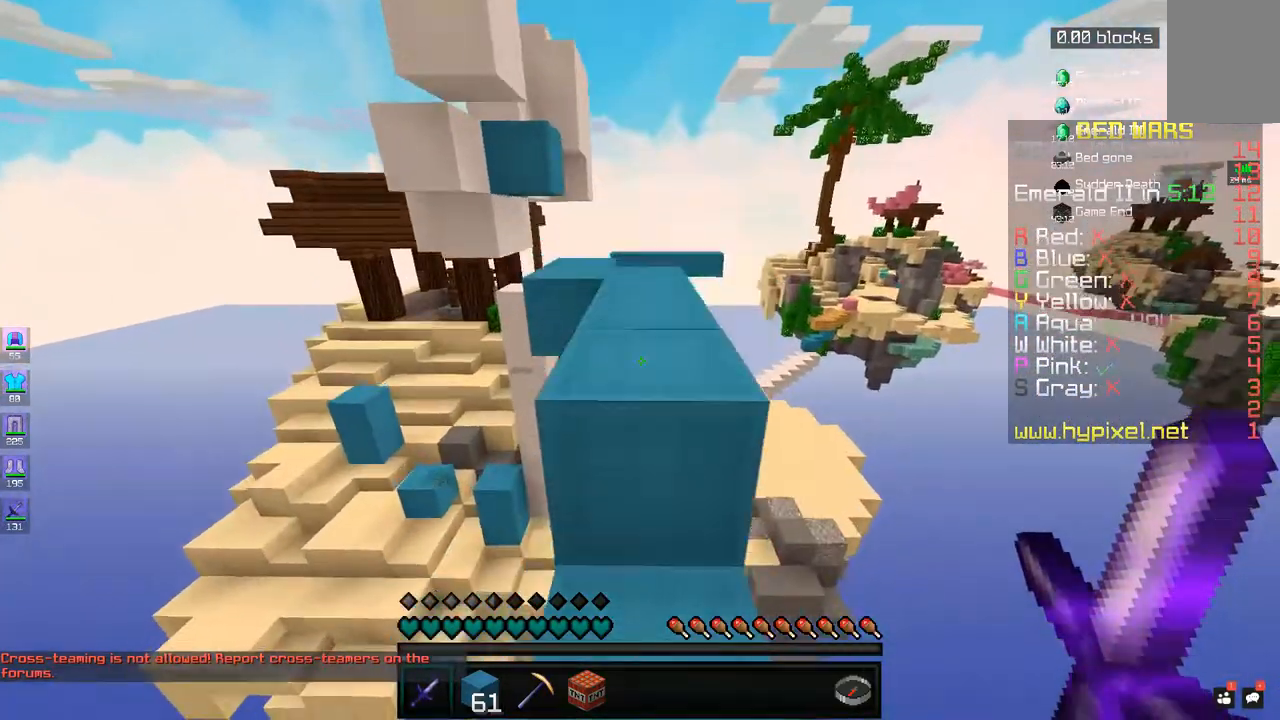
{"keys": ["w"], "mouse": [], "events": [[233, "space", "down"], [433, "space", "up"]]}
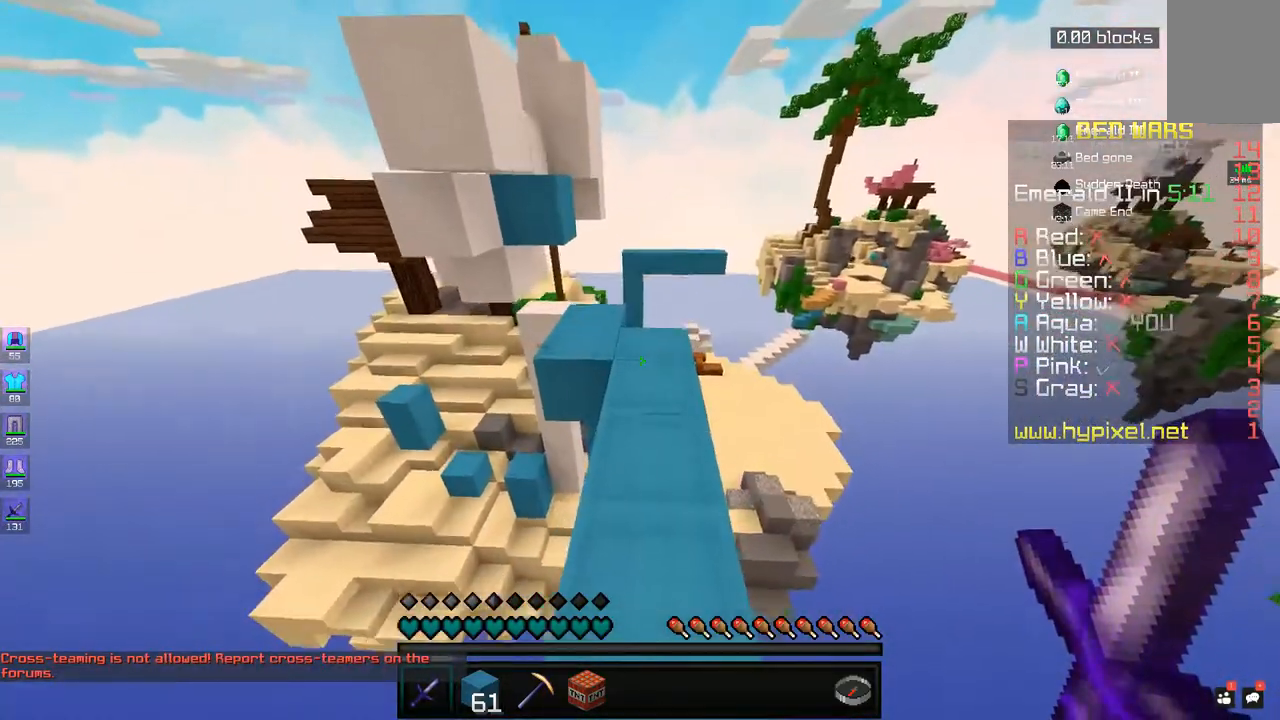
{"keys": ["w"], "mouse": [], "events": [[233, "space", "down"], [433, "space", "up"]]}
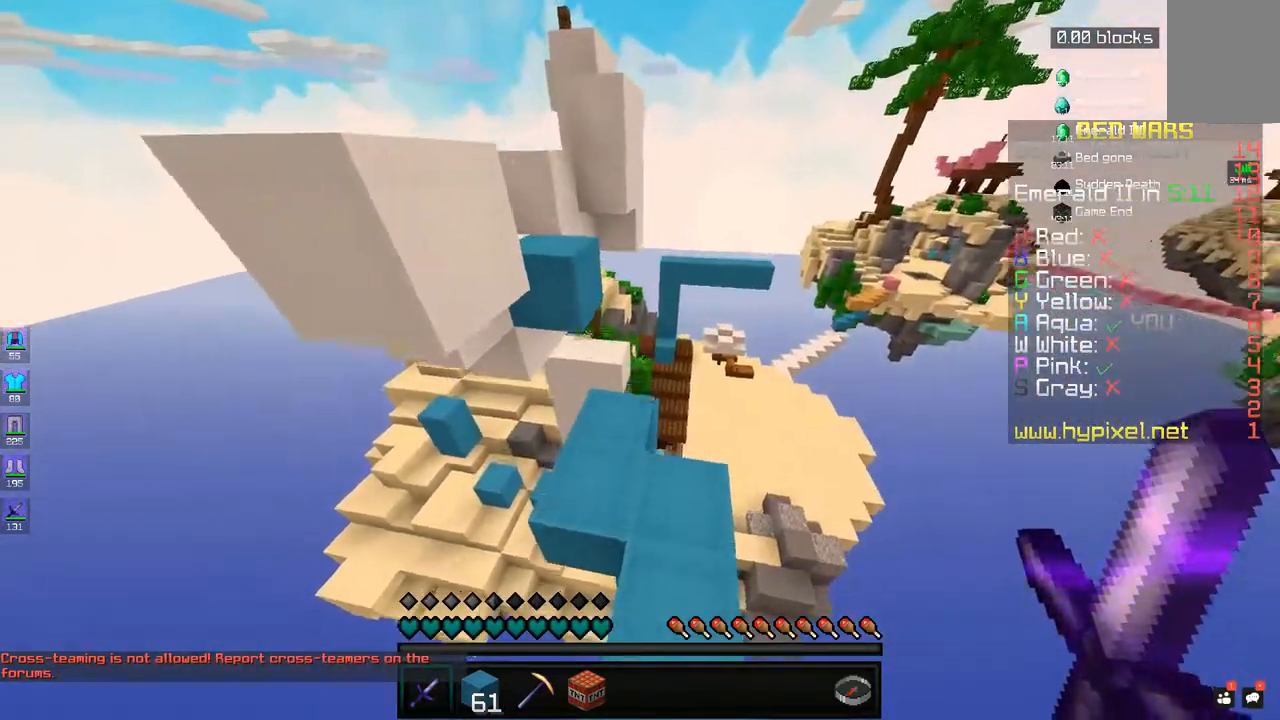
{"keys": ["space", "w"], "mouse": [], "events": [[33, "a", "down"], [233, "a", "up"], [483, "space", "down"]]}
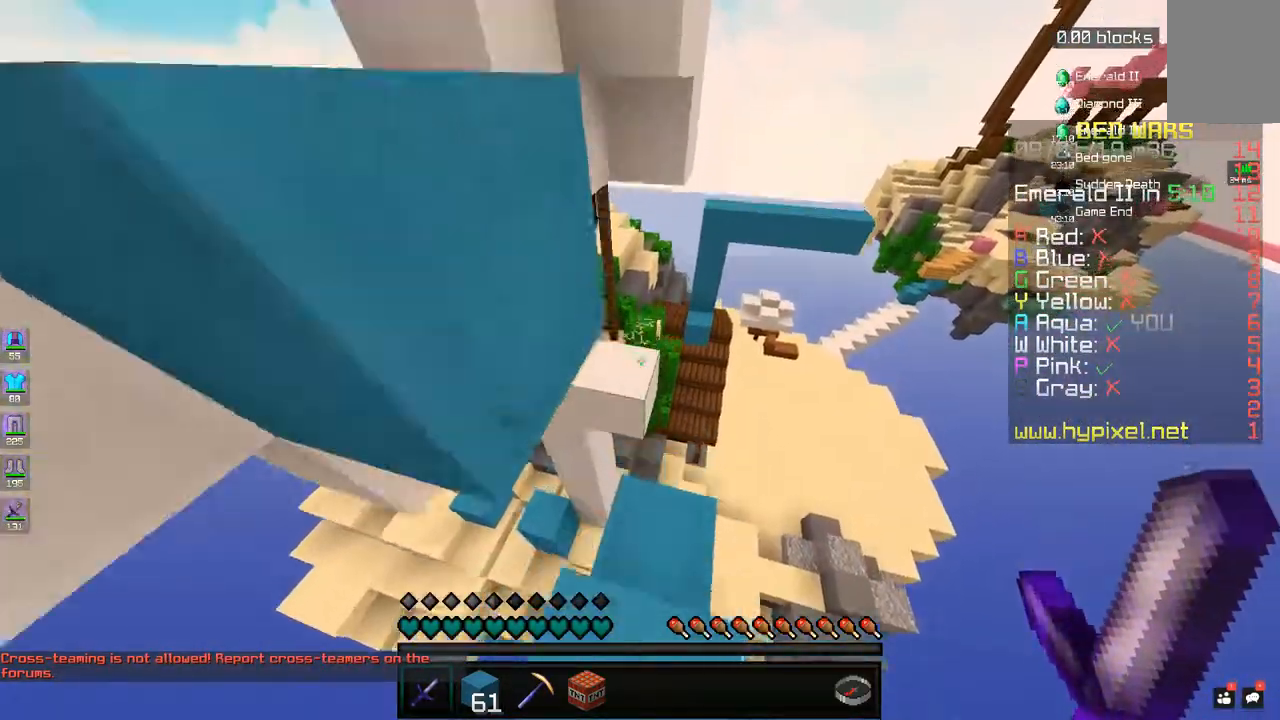
{"keys": ["a", "w"], "mouse": [], "events": [[133, "space", "up"], [267, "a", "down"]]}
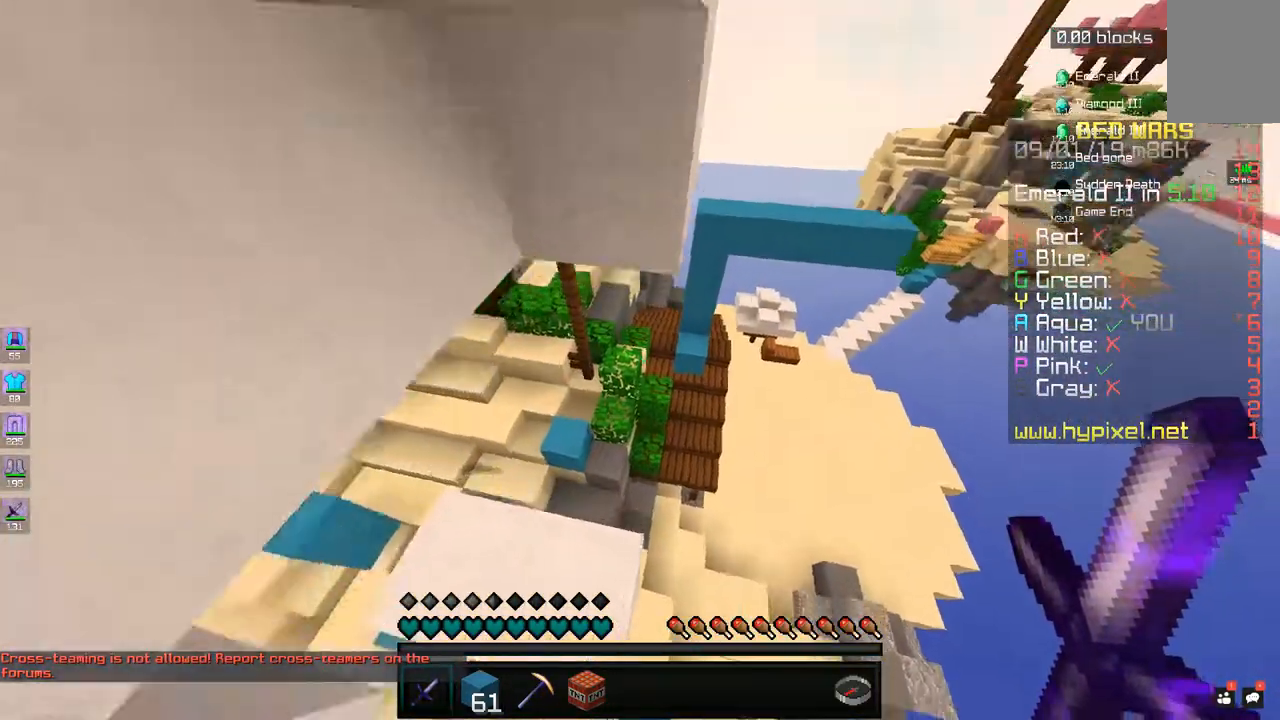
{"keys": ["w"], "mouse": [], "events": [[83, "a", "up"], [283, "space", "down"], [483, "space", "up"]]}
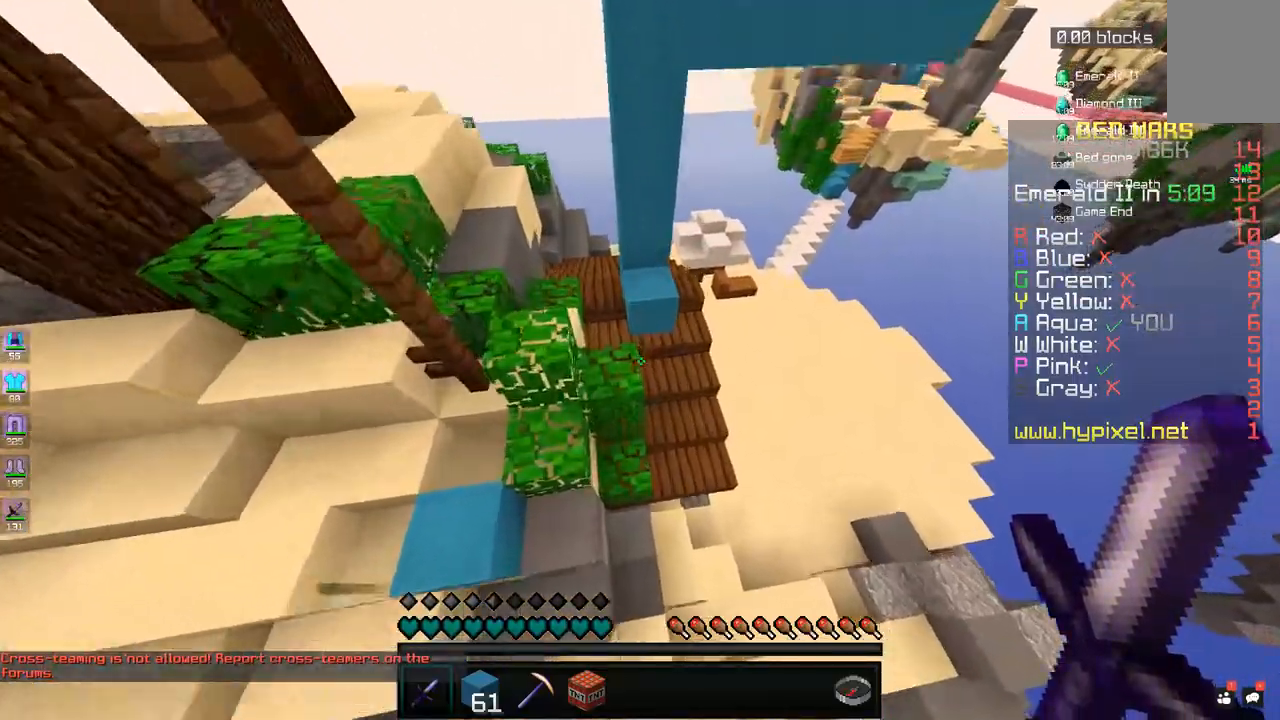
{"keys": ["d", "space", "w"], "mouse": [], "events": [[333, "d", "down"], [333, "space", "down"]]}
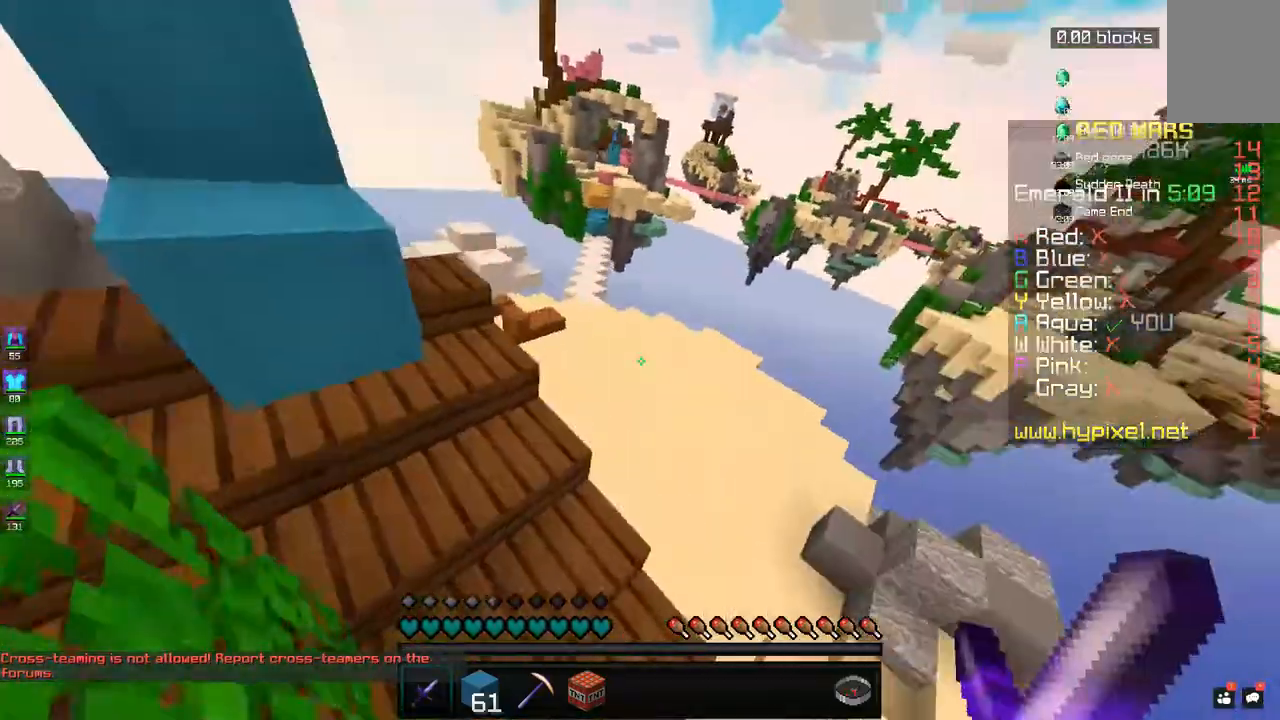
{"keys": ["space", "w"], "mouse": [], "events": [[83, "d", "up"], [100, "space", "up"], [283, "space", "down"]]}
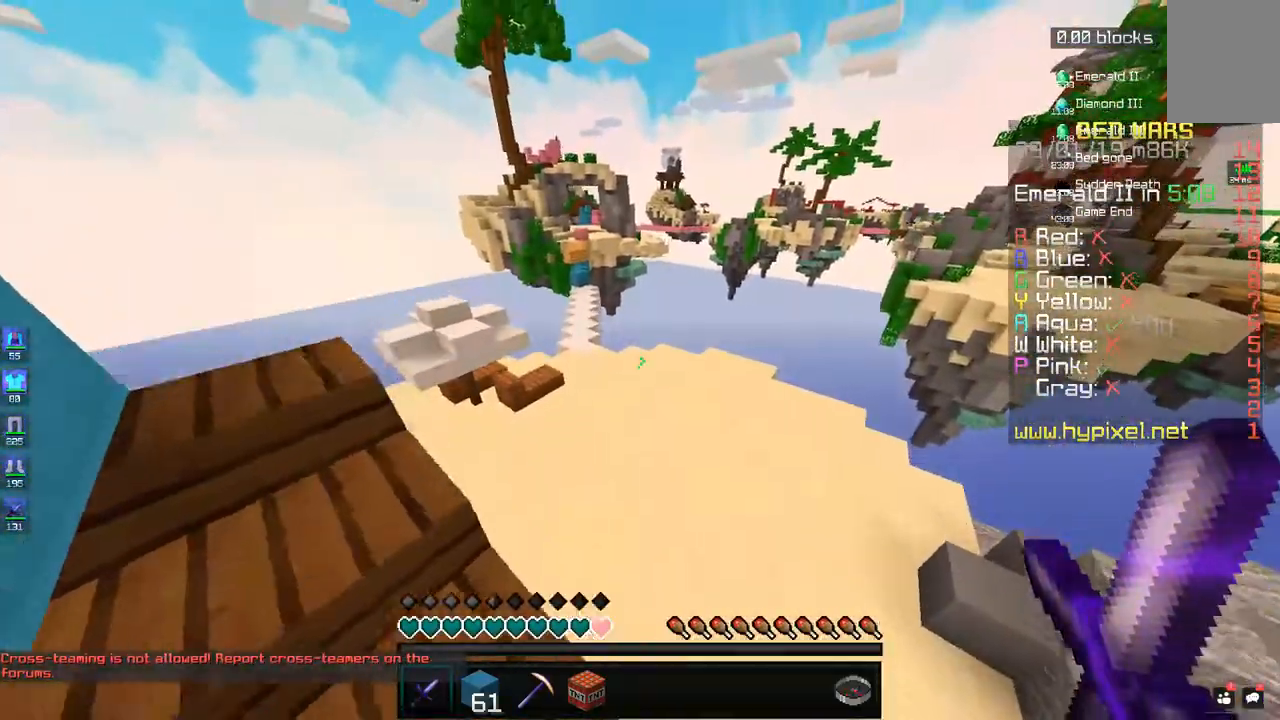
{"keys": ["w"], "mouse": [], "events": [[50, "space", "up"], [183, "a", "down"], [483, "a", "up"]]}
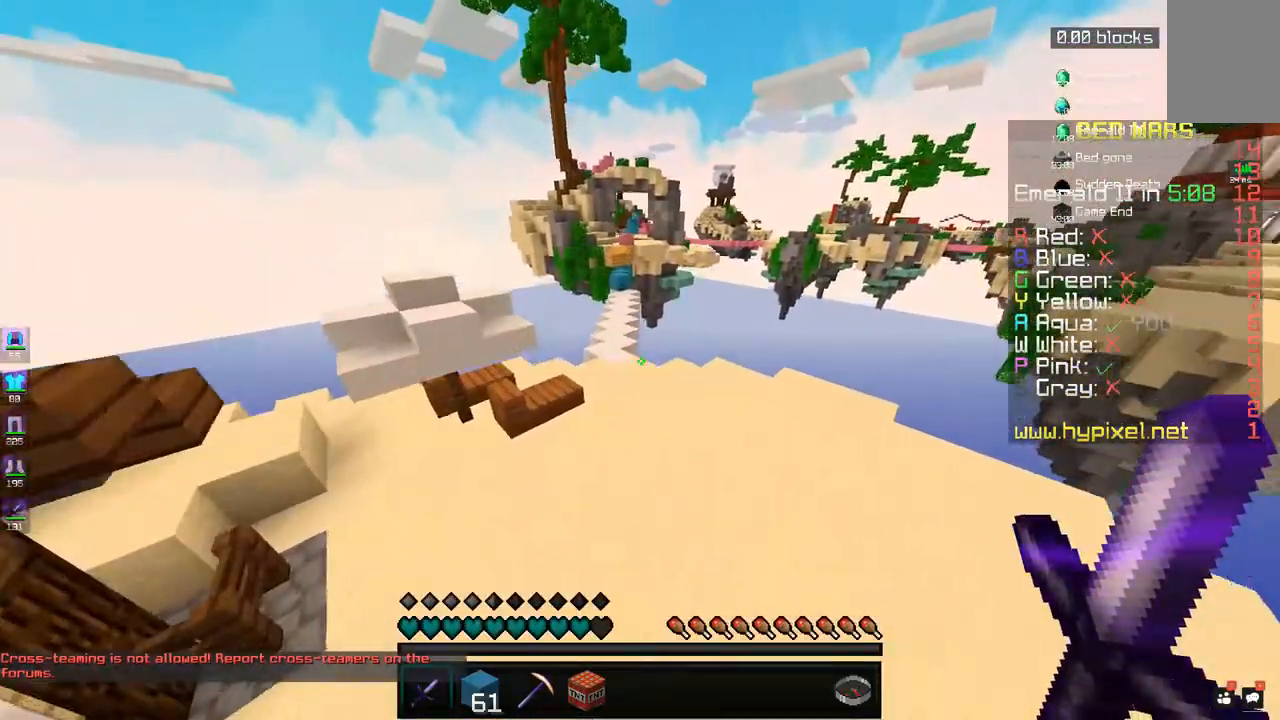
{"keys": ["space", "w"], "mouse": [], "events": [[83, "space", "down"], [267, "space", "up"], [383, "space", "down"]]}
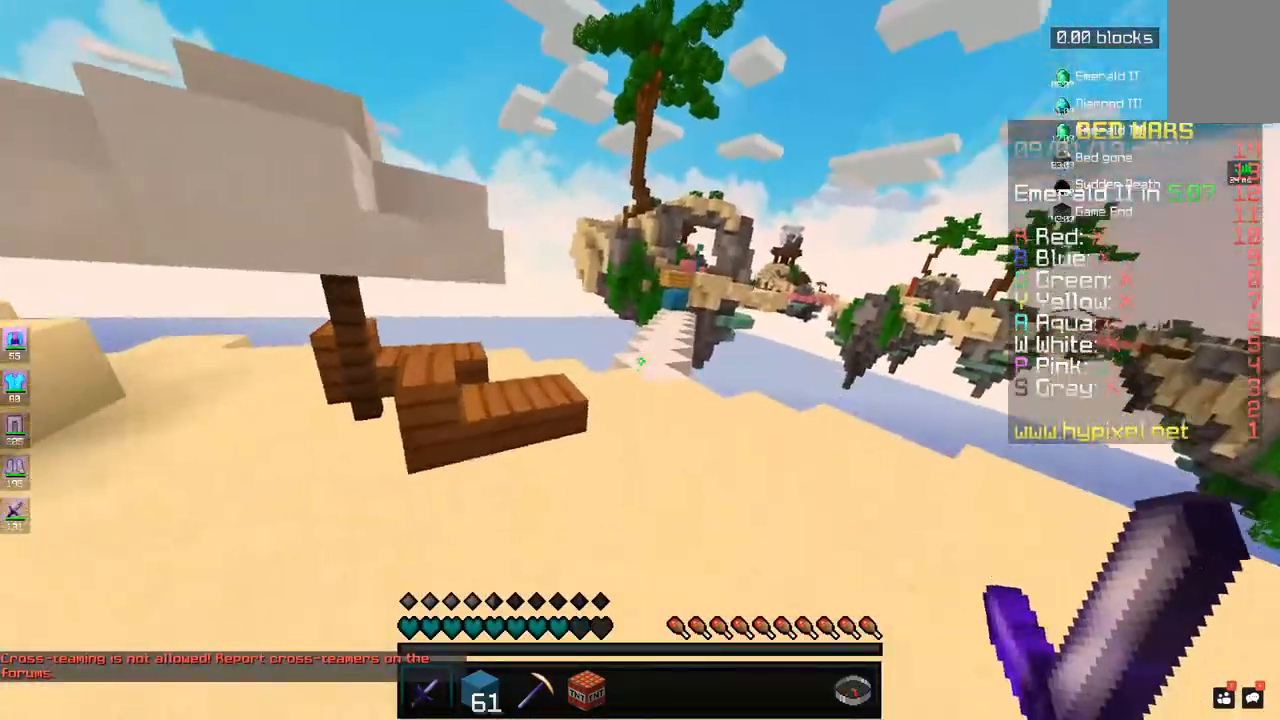
{"keys": ["w"], "mouse": [], "events": [[33, "space", "up"], [333, "space", "down"], [467, "space", "up"]]}
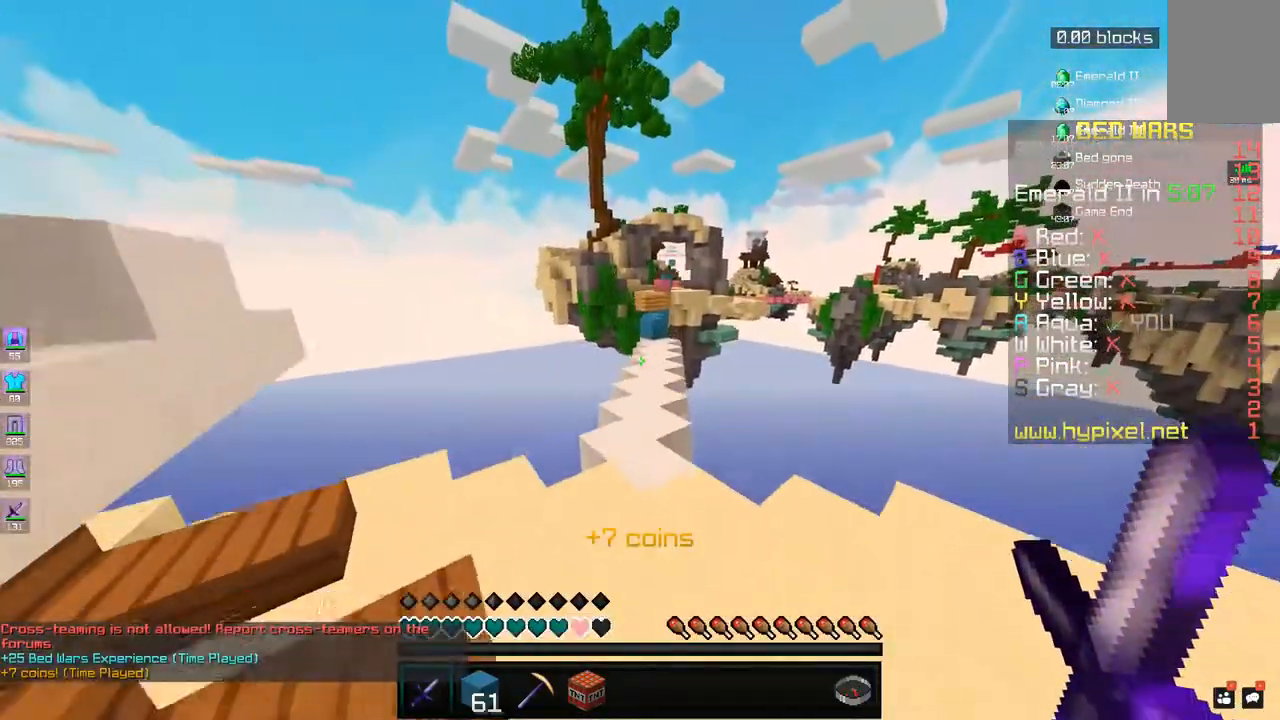
{"keys": ["space", "w"], "mouse": [], "events": [[333, "space", "down"]]}
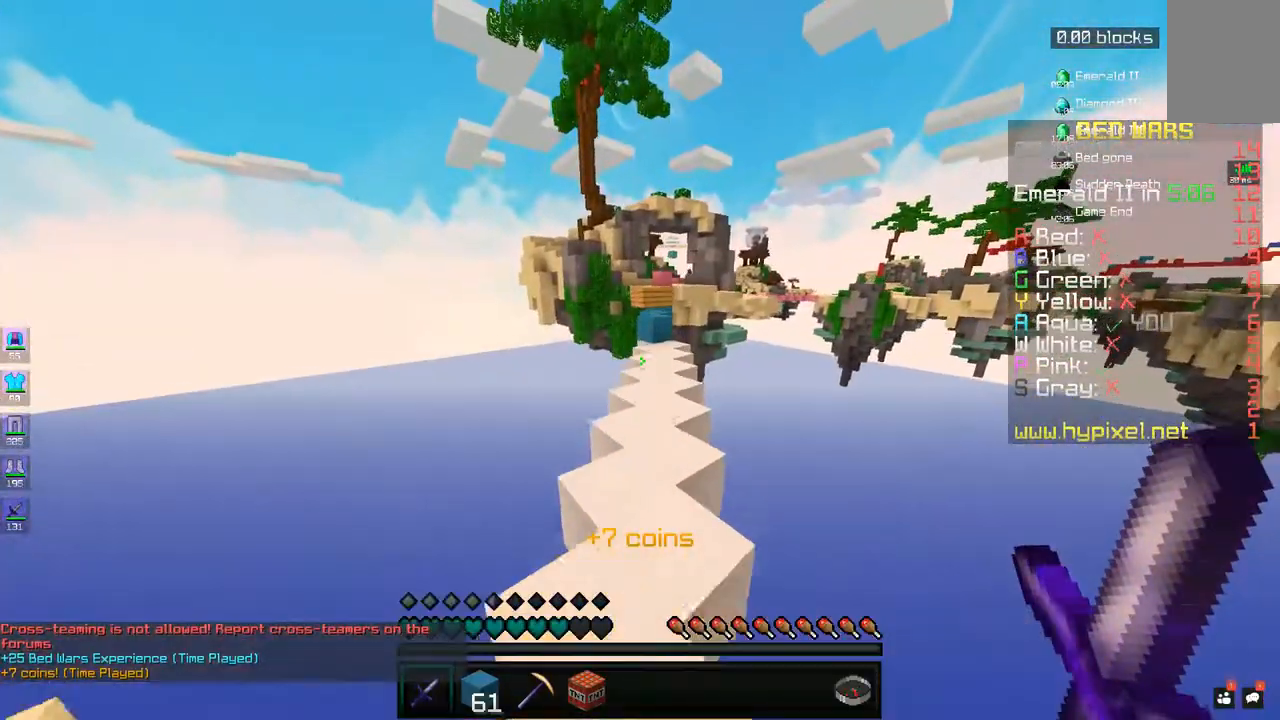
{"keys": ["space", "w"], "mouse": [], "events": [[17, "space", "up"], [383, "space", "down"]]}
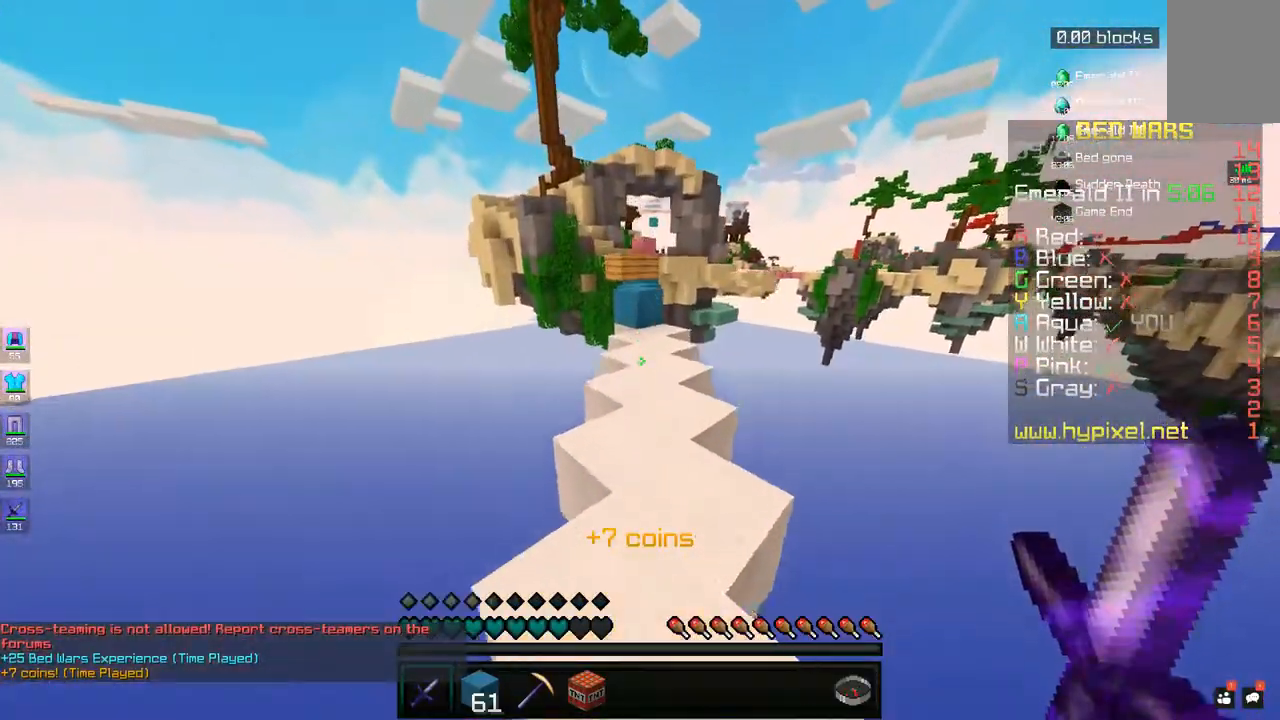
{"keys": ["w"], "mouse": [], "events": [[67, "space", "up"], [83, "d", "down"], [250, "d", "up"]]}
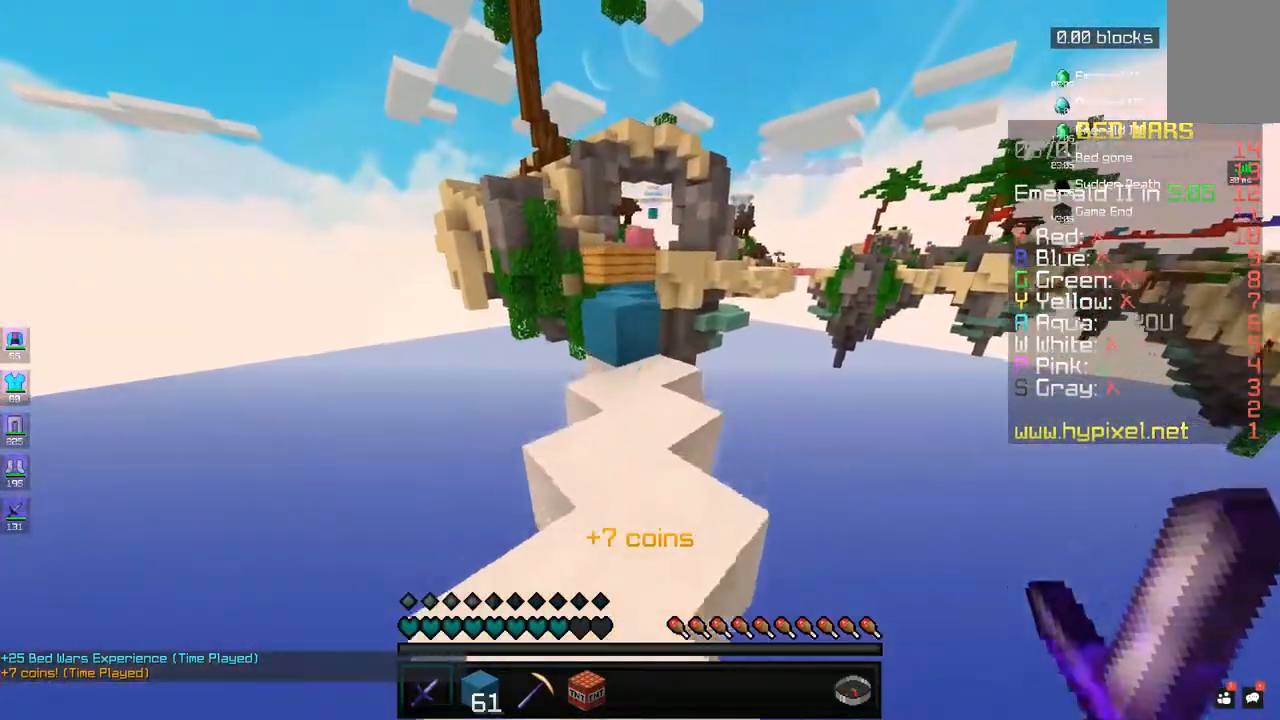
{"keys": ["space", "w"], "mouse": [], "events": [[483, "space", "down"]]}
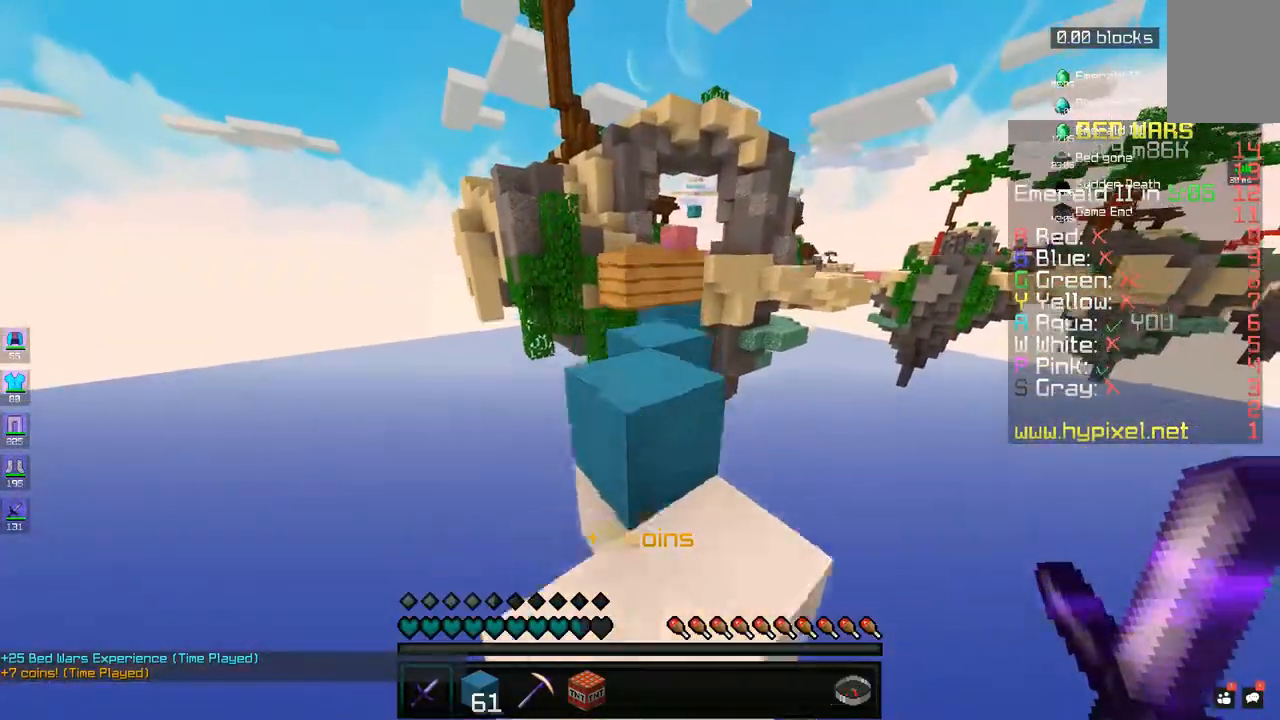
{"keys": ["w"], "mouse": [], "events": [[117, "space", "up"]]}
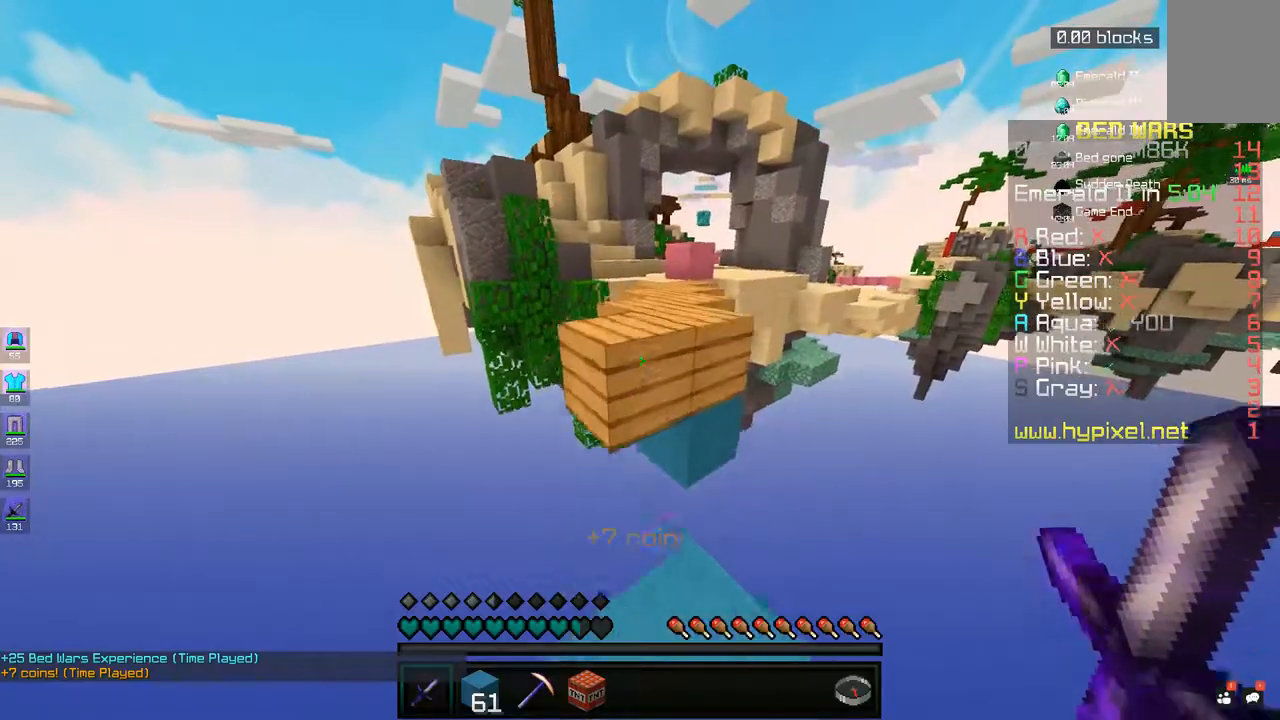
{"keys": ["w"], "mouse": [], "events": [[83, "space", "down"], [283, "space", "up"]]}
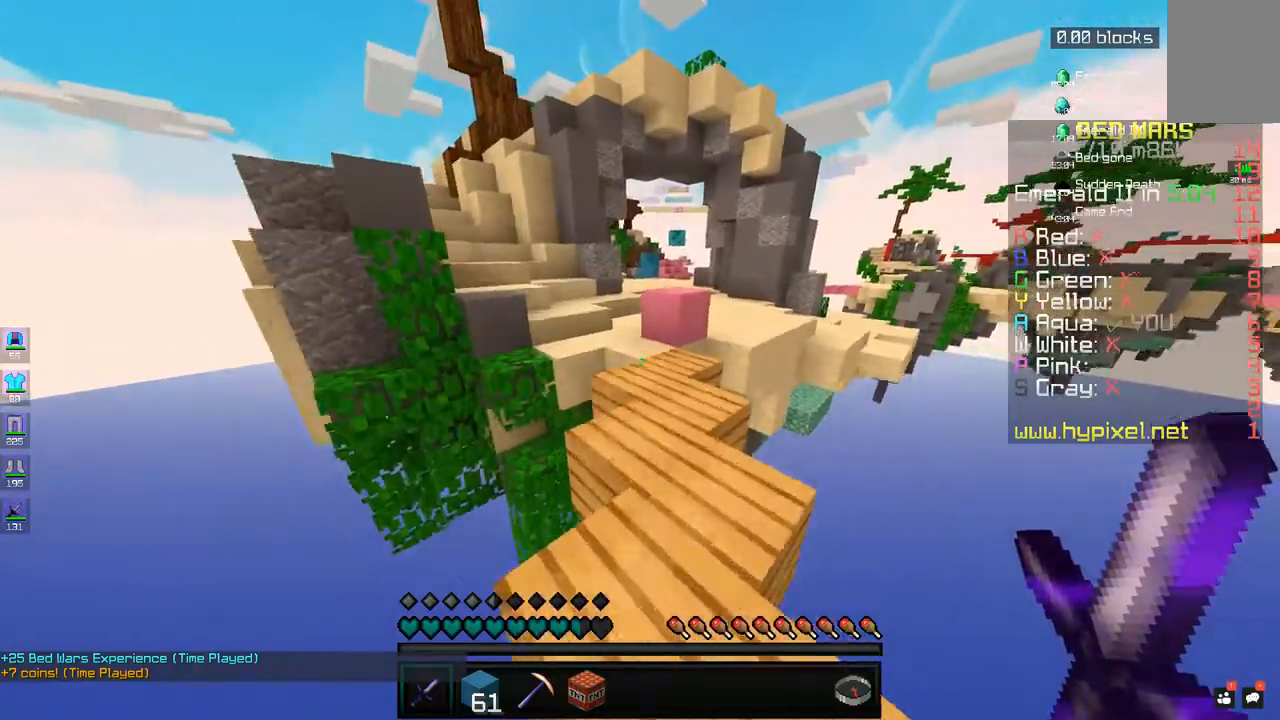
{"keys": ["w"], "mouse": [], "events": [[83, "d", "down"], [233, "d", "up"]]}
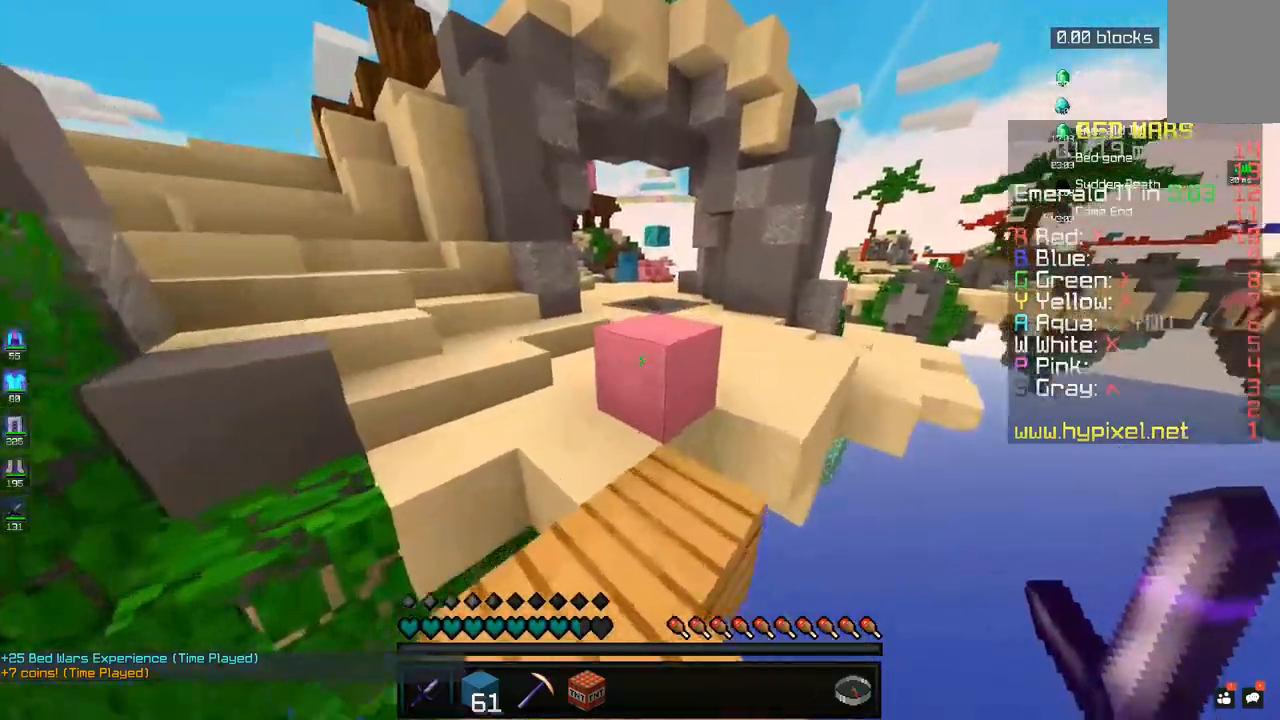
{"keys": ["w"], "mouse": [], "events": [[83, "space", "down"], [267, "space", "up"], [283, "d", "down"], [450, "d", "up"]]}
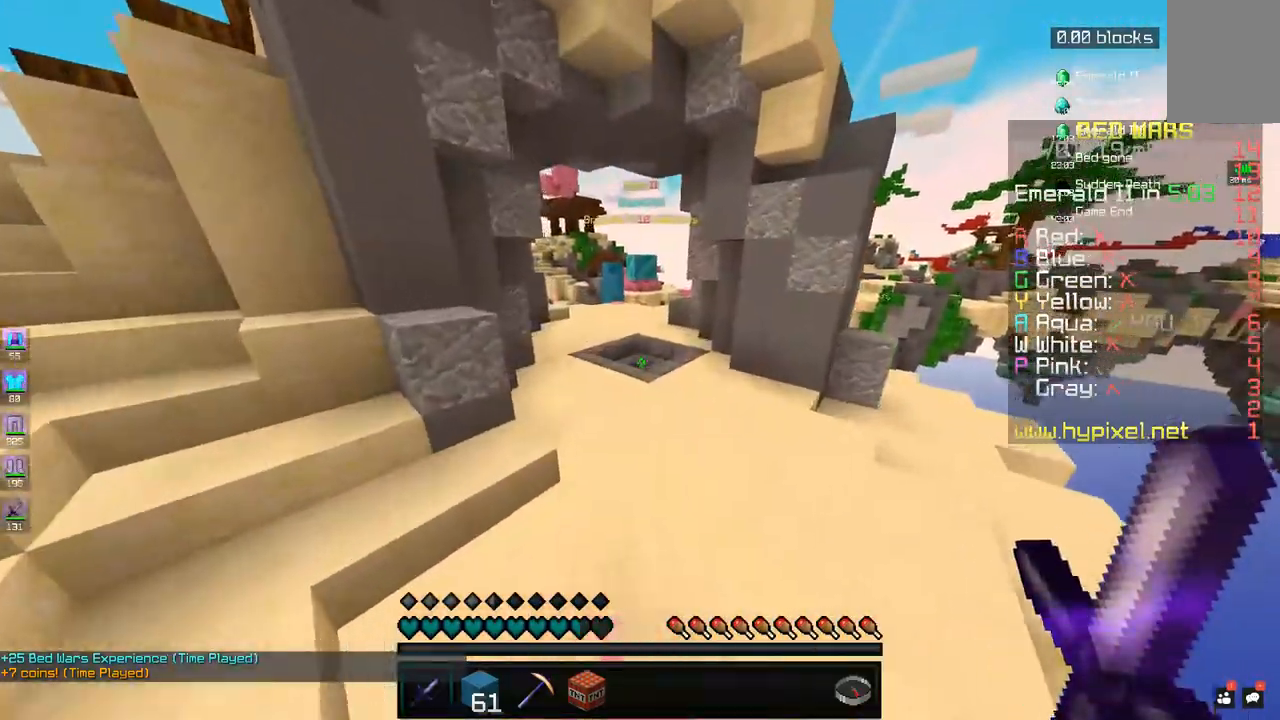
{"keys": ["a", "w"], "mouse": [], "events": [[33, "space", "down"], [217, "space", "up"], [233, "a", "down"]]}
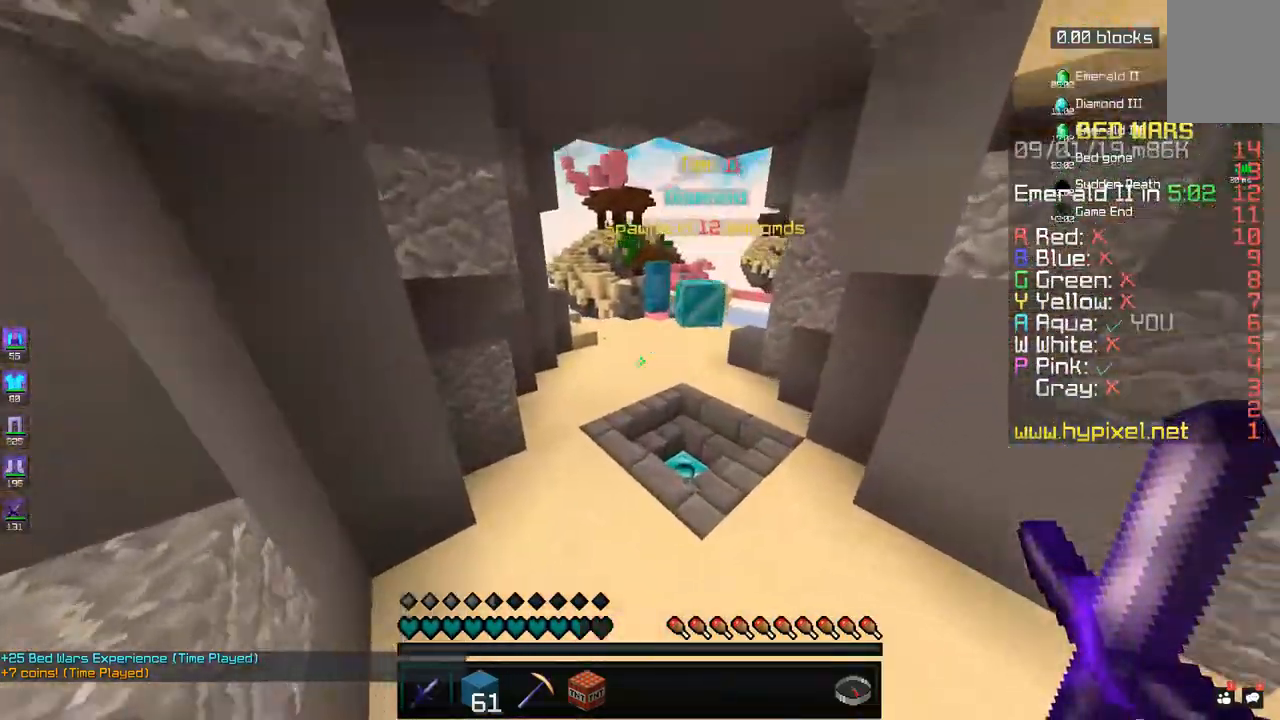
{"keys": ["w"], "mouse": [], "events": [[183, "space", "down"], [250, "a", "up"], [350, "space", "up"]]}
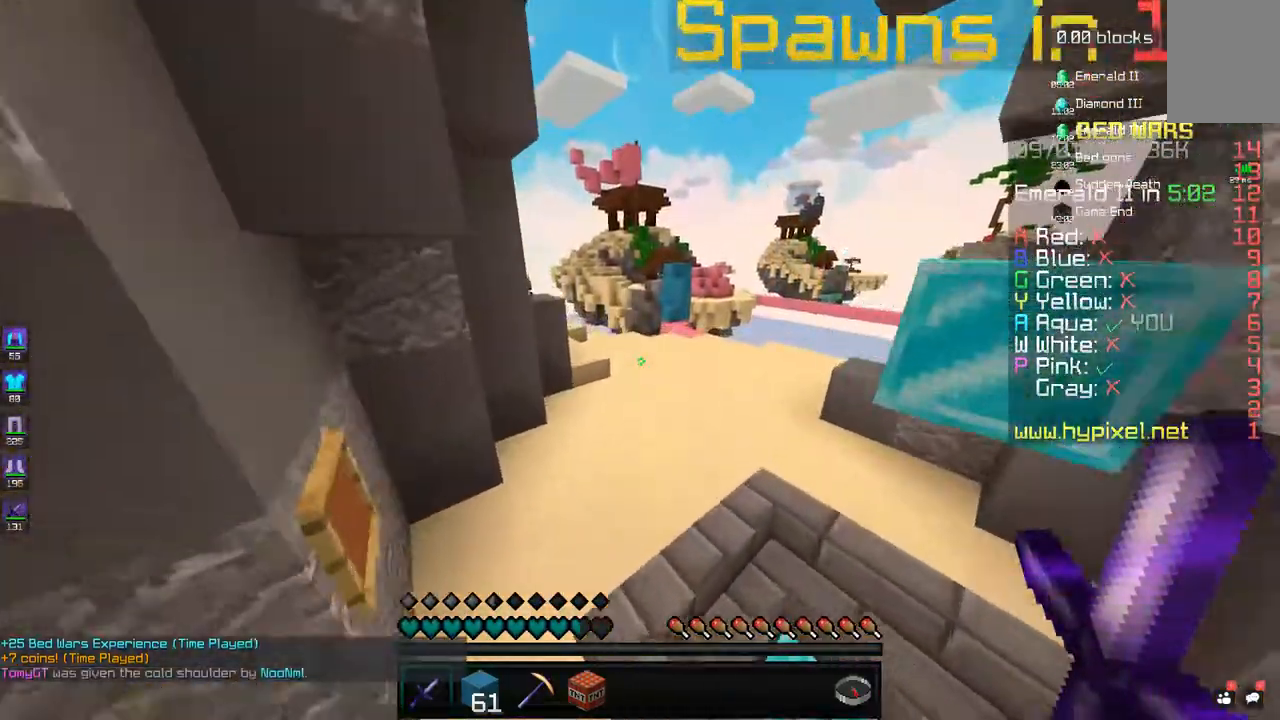
{"keys": ["d", "w"], "mouse": [], "events": [[283, "space", "down"], [333, "d", "down"], [433, "space", "up"]]}
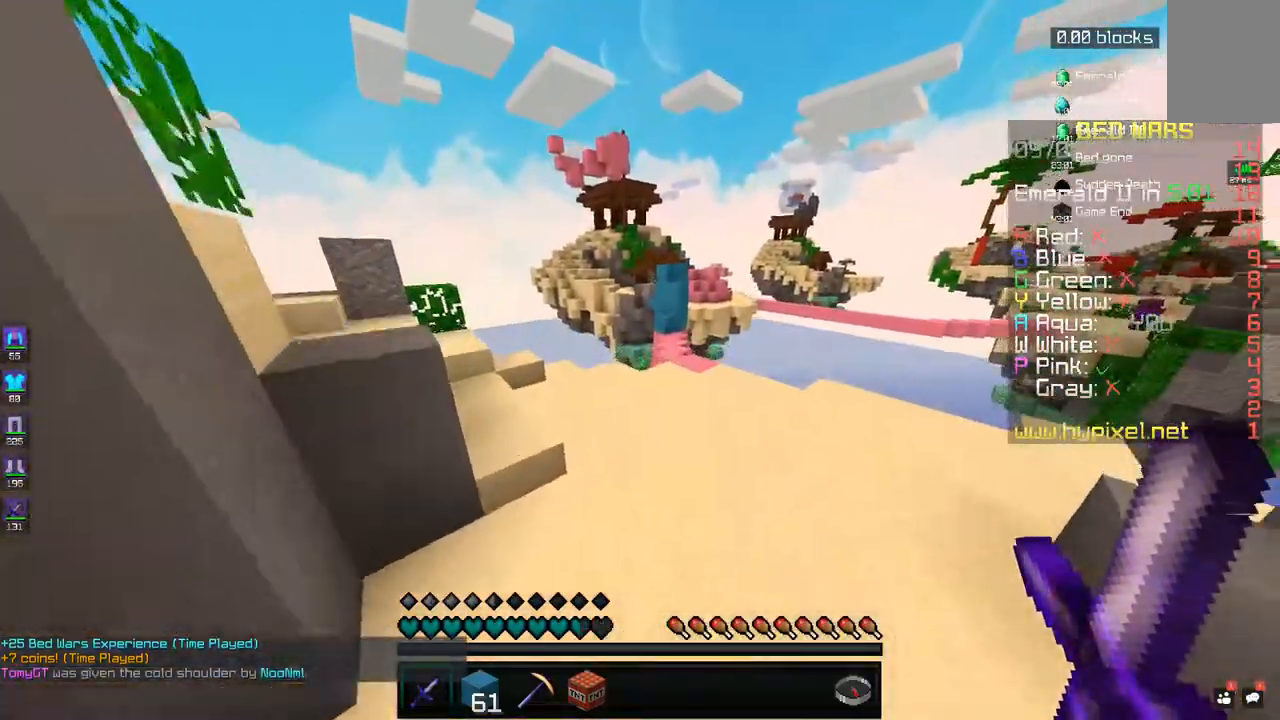
{"keys": ["d", "space", "w"], "mouse": [], "events": [[83, "d", "up"], [333, "space", "down"], [383, "d", "down"]]}